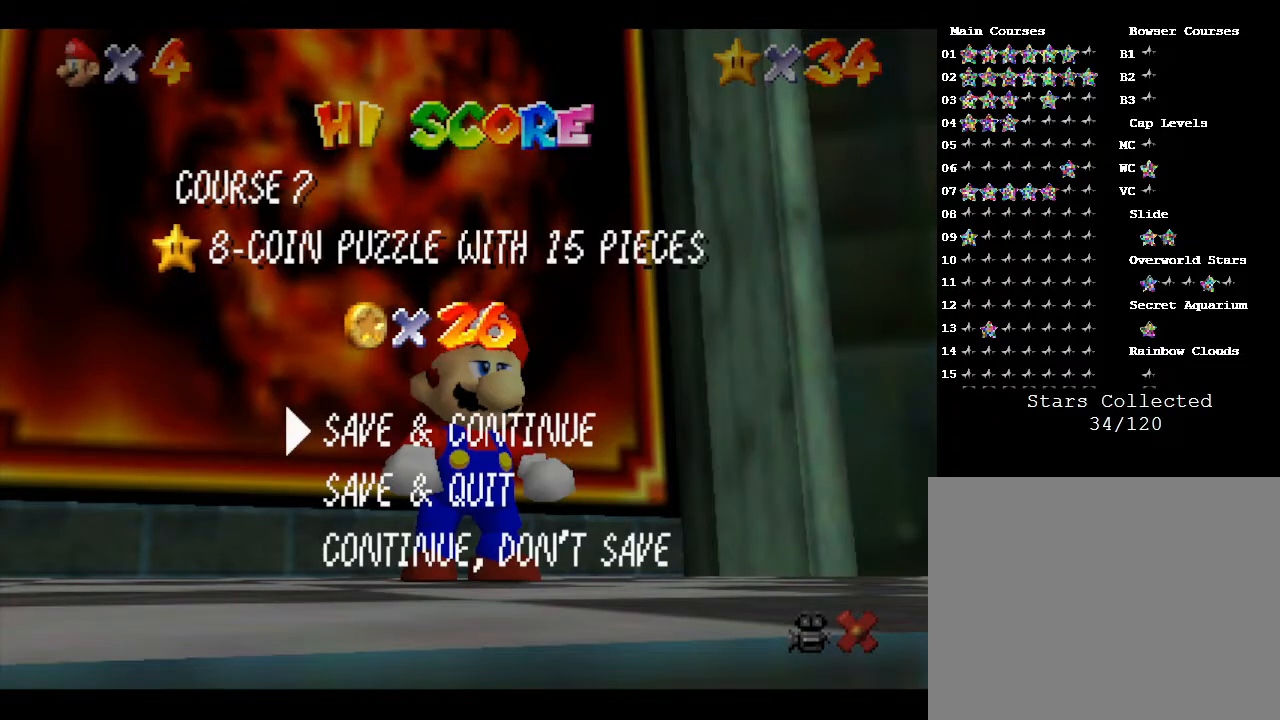
Gameplay with a controller (Nintendo layout); each line is a JSON object with the inputs held at the frame after it. "events" lists button and stick changes between this image and that frame as [ms after this image, input, new state], when the widget could be followed in between. Not read: L3 R3.
{"buttons": [], "left_stick": "up-left", "events": [[217, "START", "down"], [467, "START", "up"], [467, "left_stick", "up-left"]]}
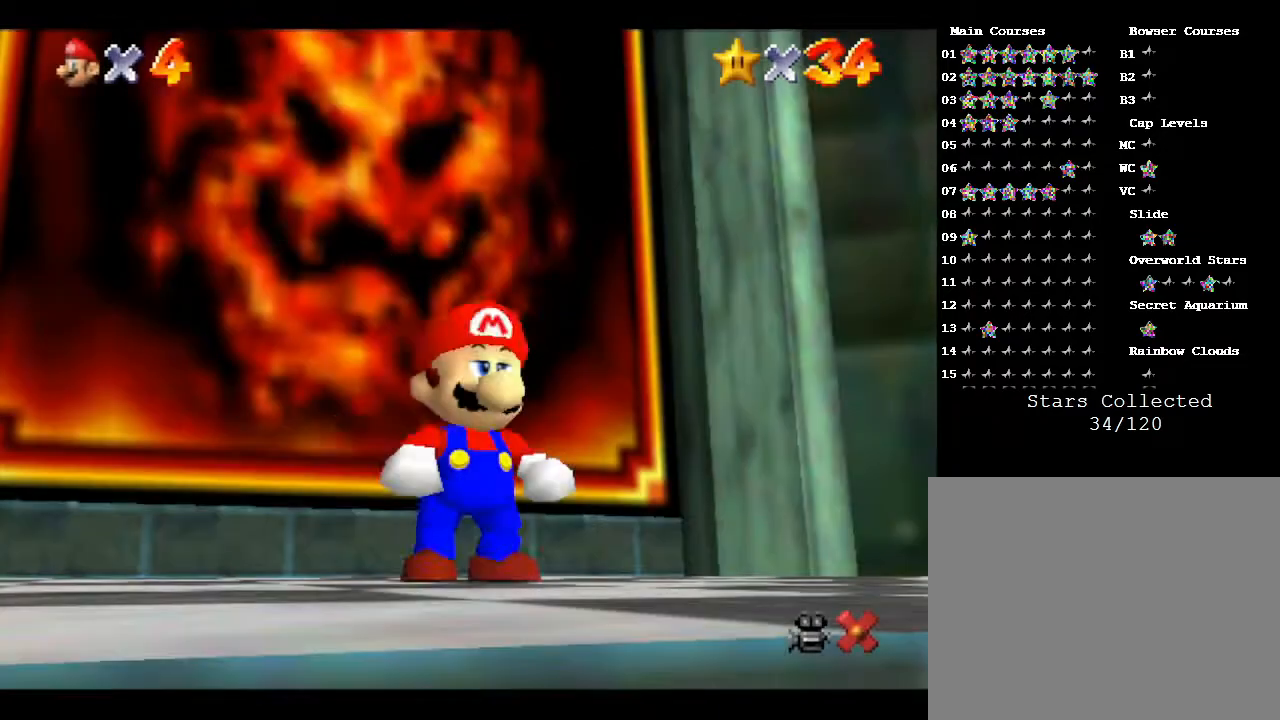
{"buttons": ["A"], "left_stick": "up", "events": [[250, "A", "down"], [417, "left_stick", "up"]]}
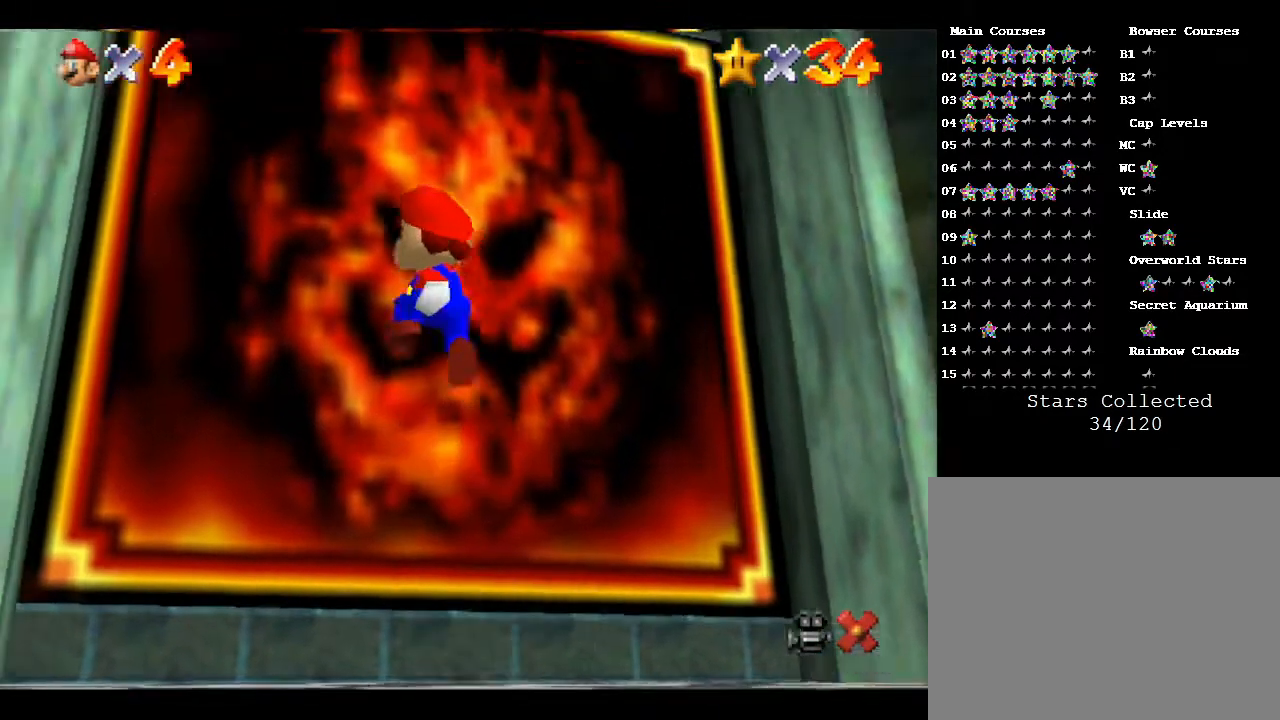
{"buttons": ["A"], "left_stick": "up", "events": []}
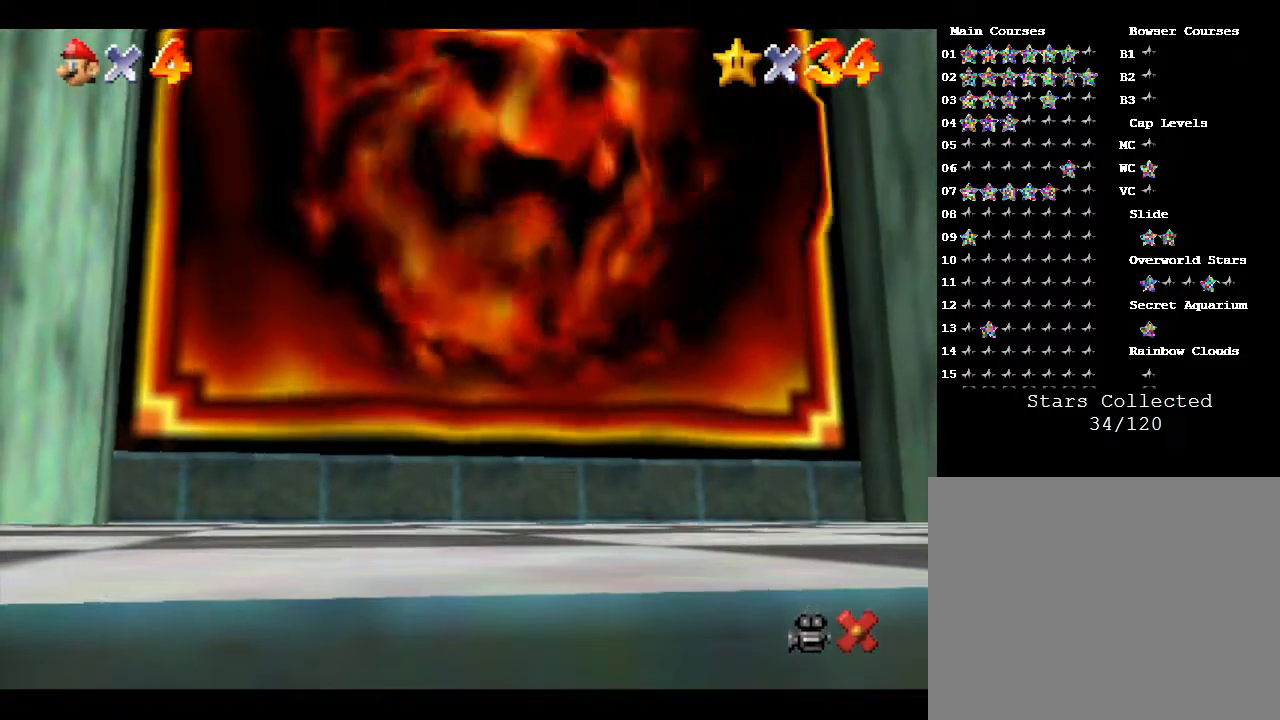
{"buttons": [], "left_stick": "center", "events": [[67, "A", "up"], [133, "left_stick", "center"]]}
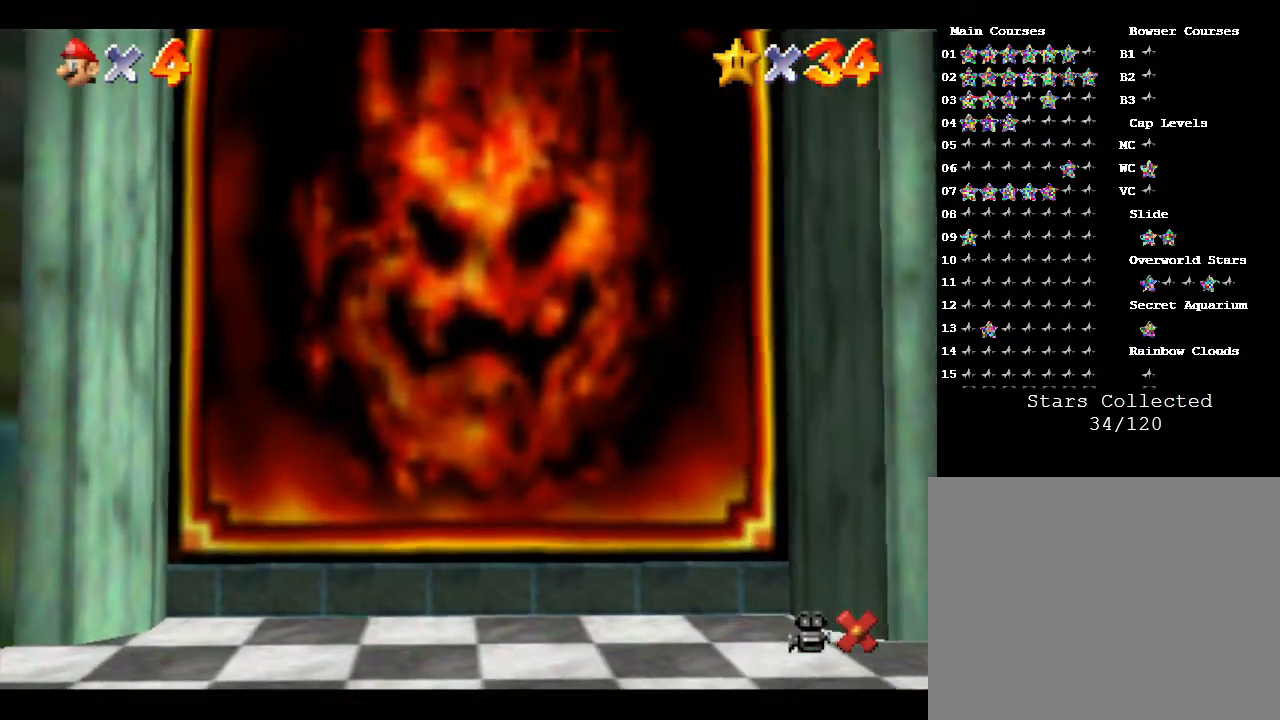
{"buttons": [], "left_stick": "center", "events": []}
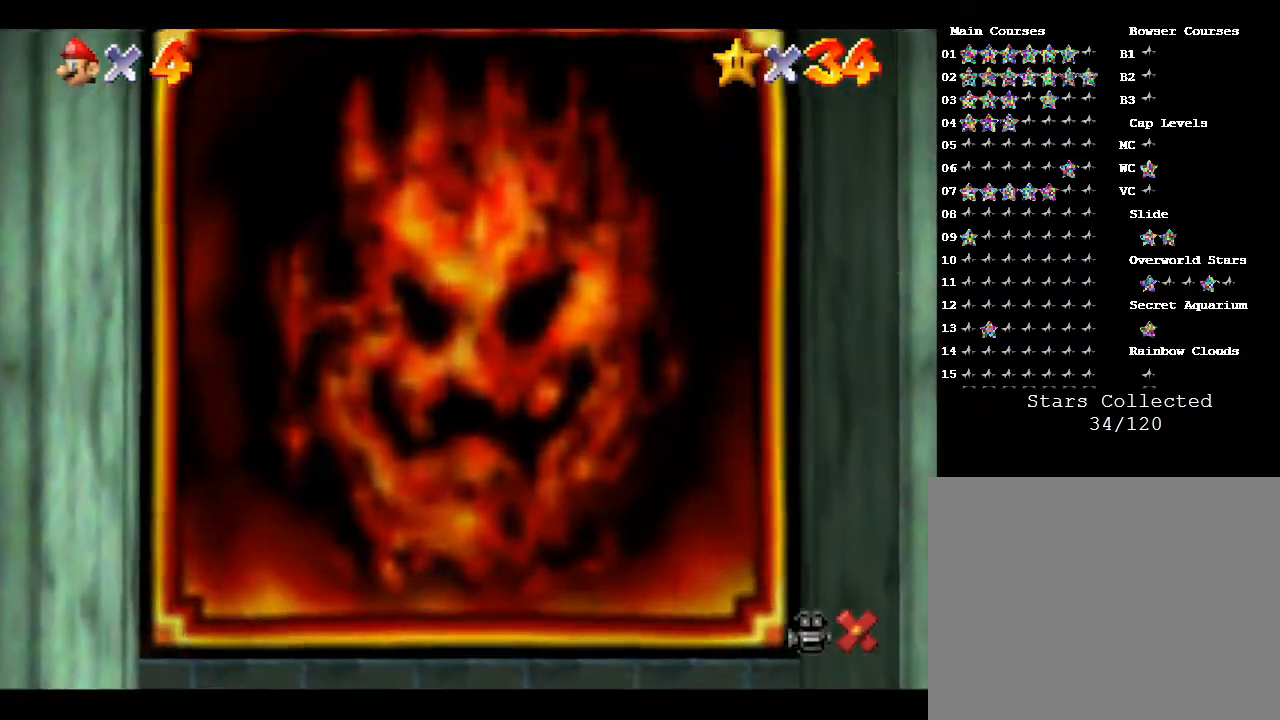
{"buttons": [], "left_stick": "center", "events": []}
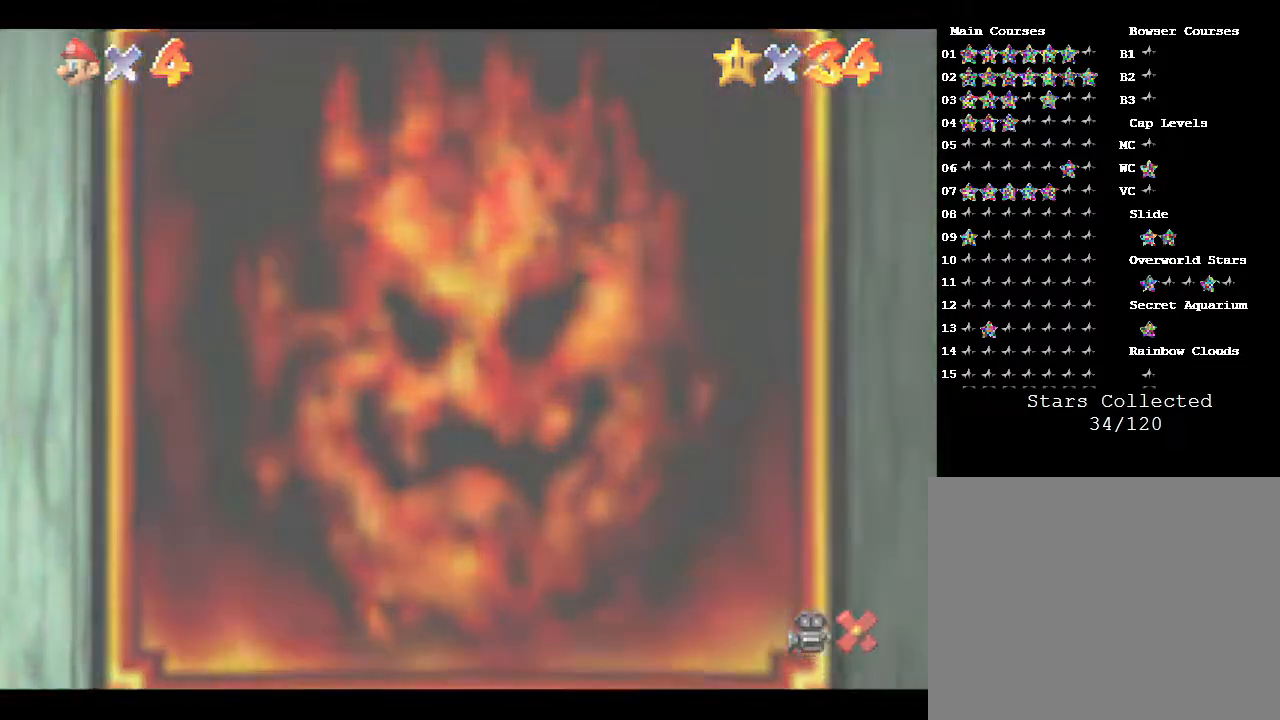
{"buttons": [], "left_stick": "center", "events": []}
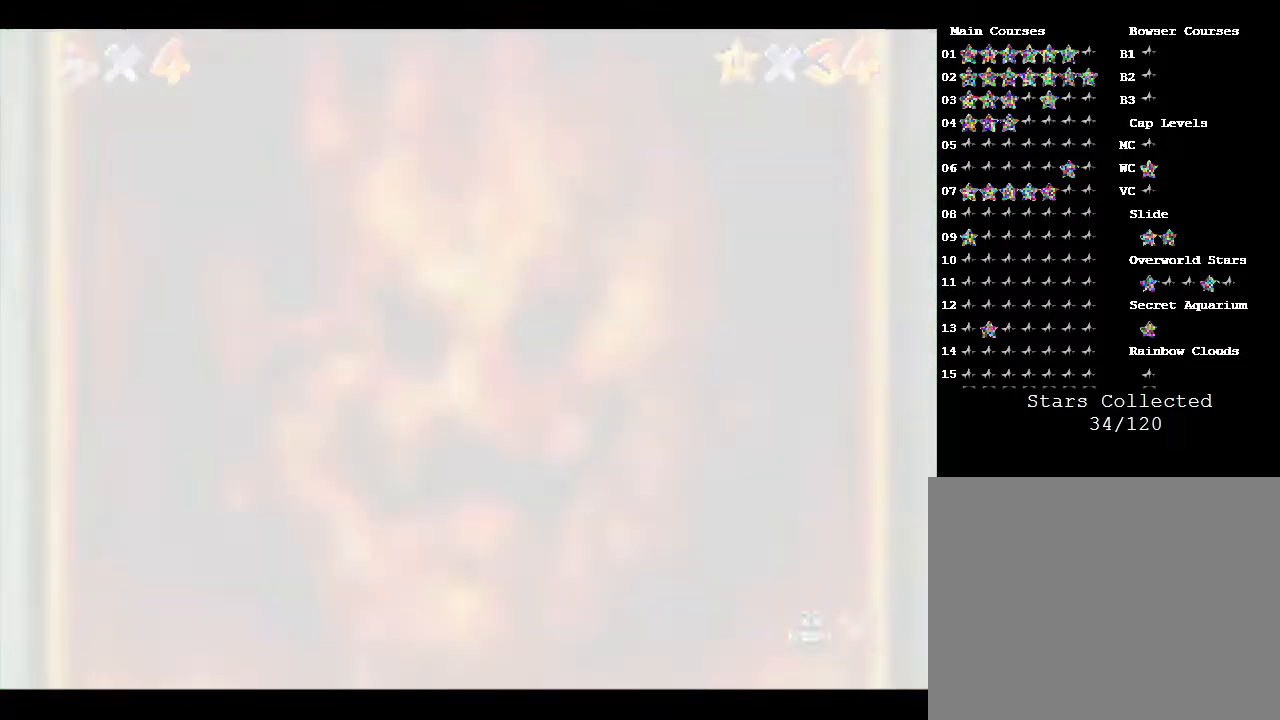
{"buttons": [], "left_stick": "center", "events": []}
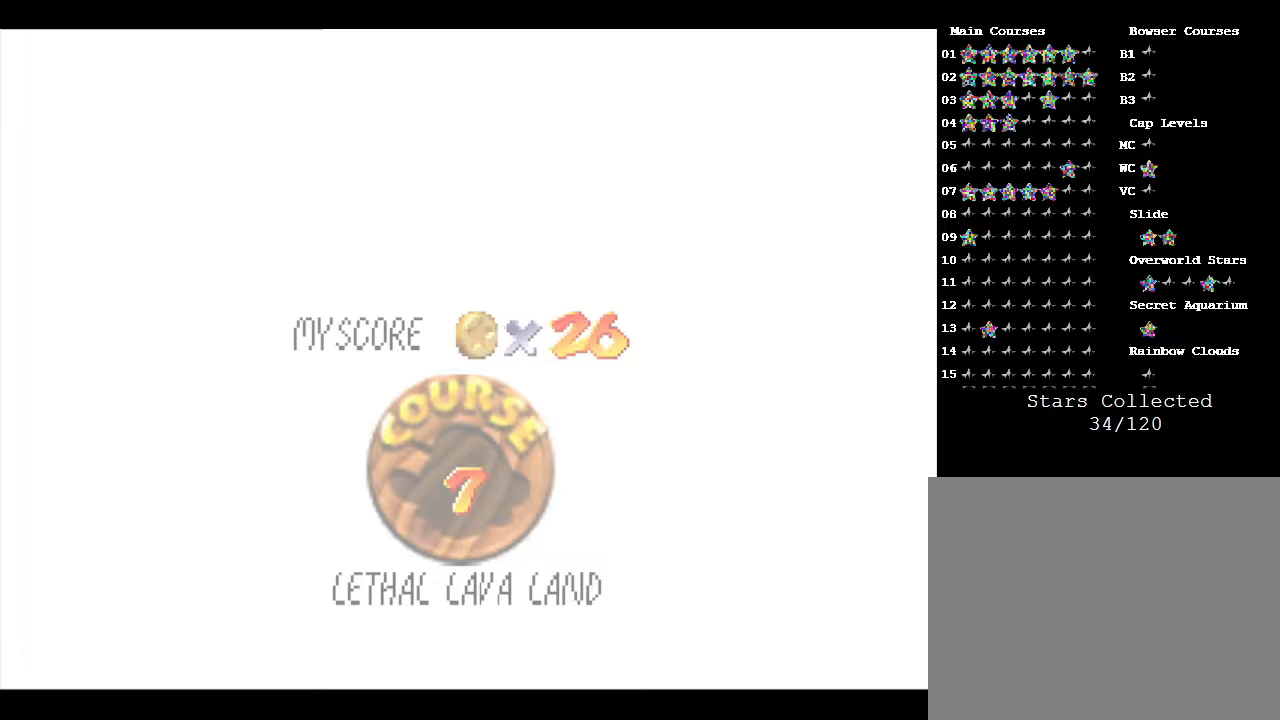
{"buttons": [], "left_stick": "center", "events": []}
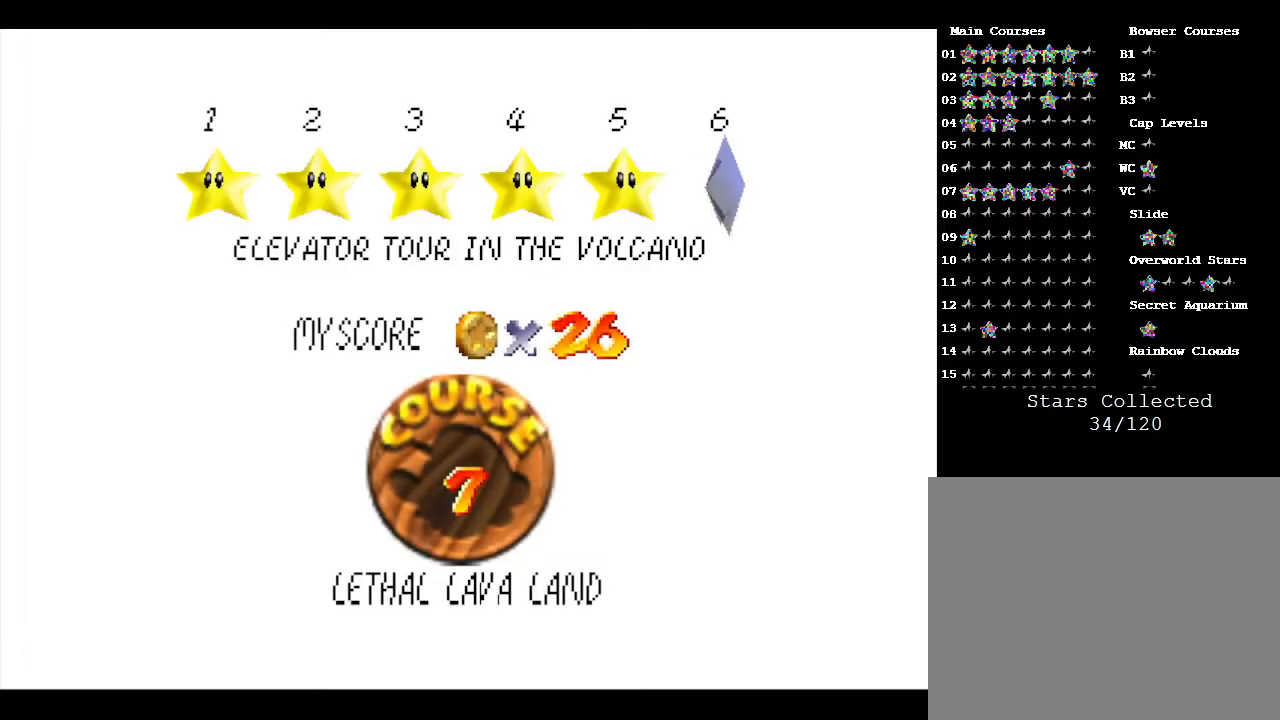
{"buttons": [], "left_stick": "center", "events": [[67, "A", "down"], [150, "A", "up"], [217, "A", "down"], [367, "A", "up"], [383, "A", "down"], [450, "A", "up"]]}
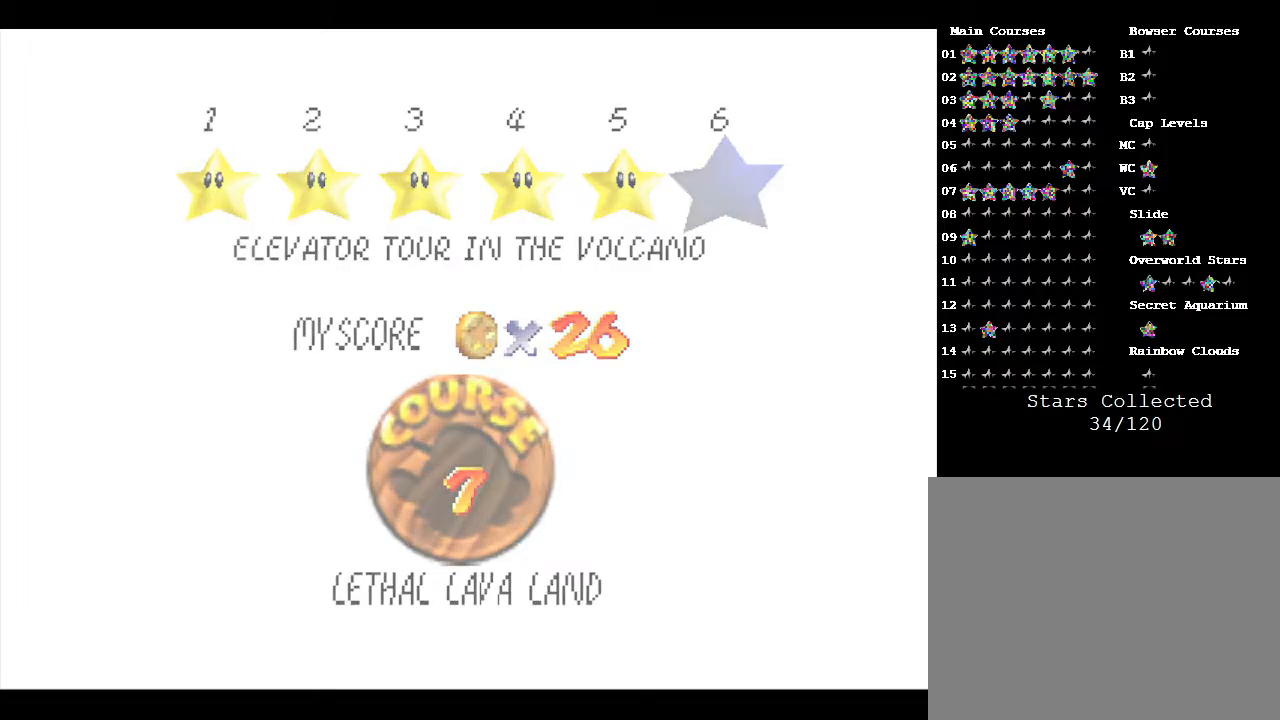
{"buttons": [], "left_stick": "center", "events": []}
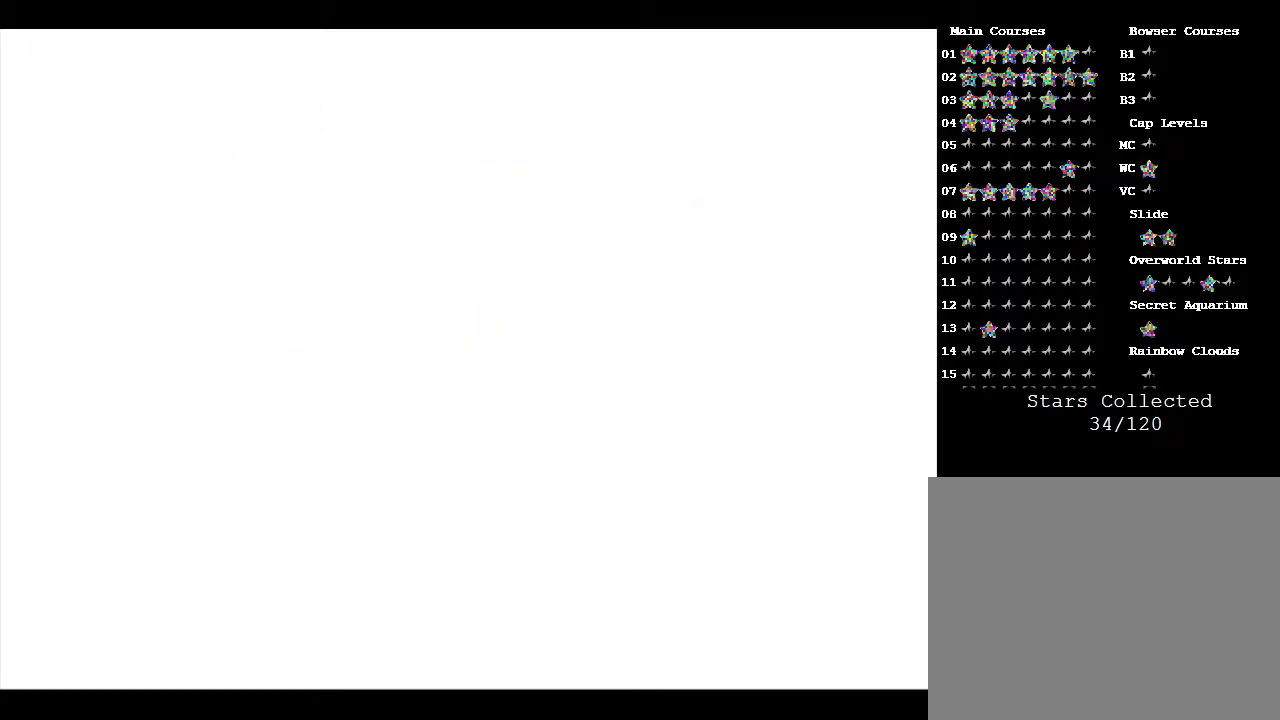
{"buttons": [], "left_stick": "center", "events": []}
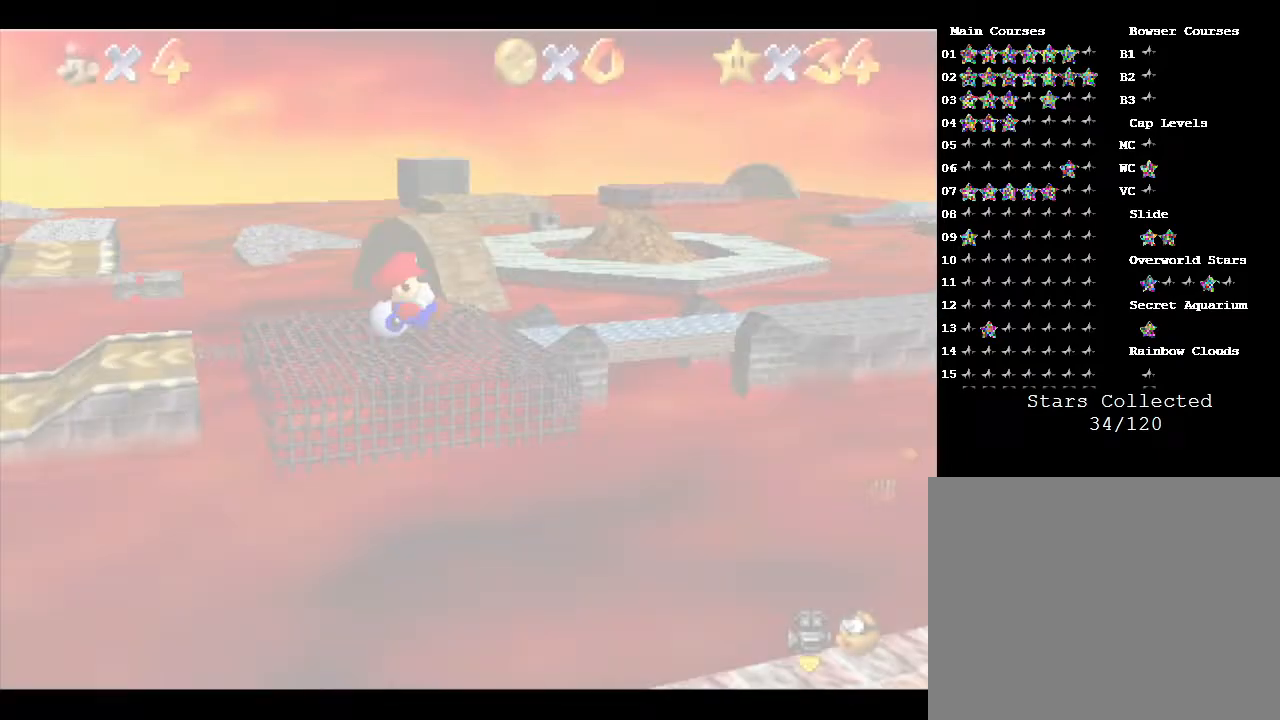
{"buttons": [], "left_stick": "right", "events": [[233, "left_stick", "right"]]}
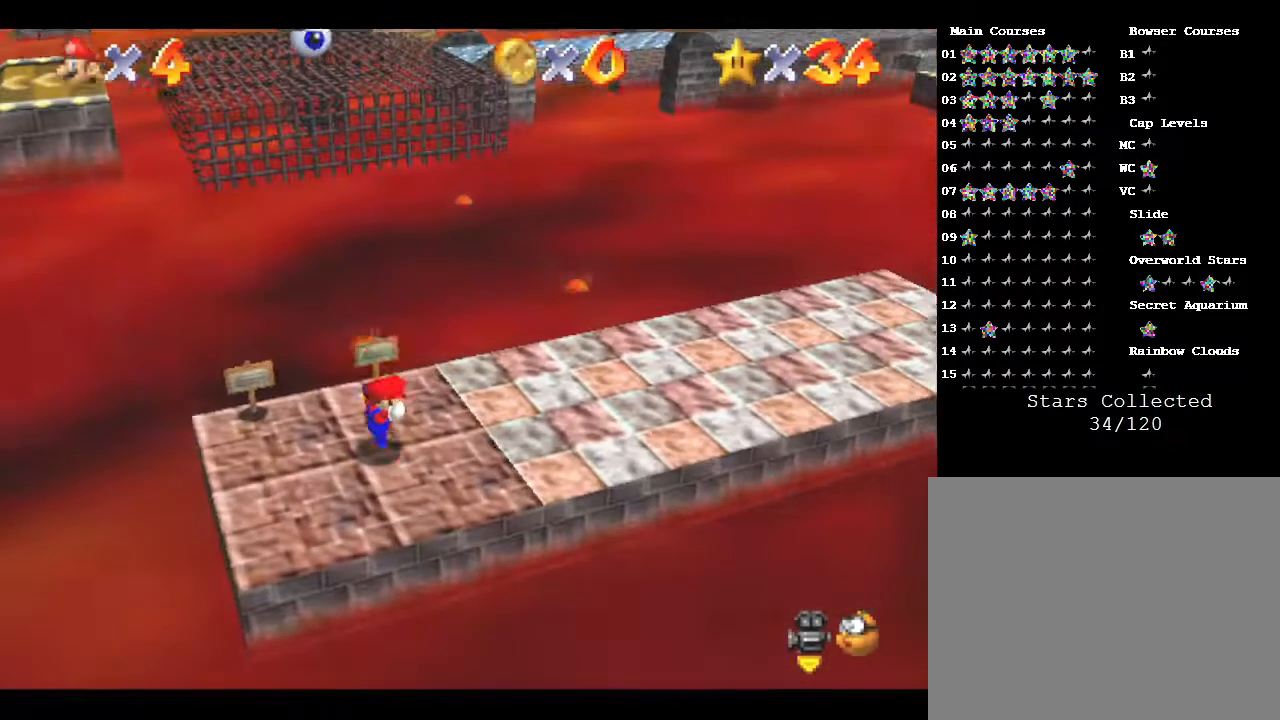
{"buttons": [], "left_stick": "right", "events": []}
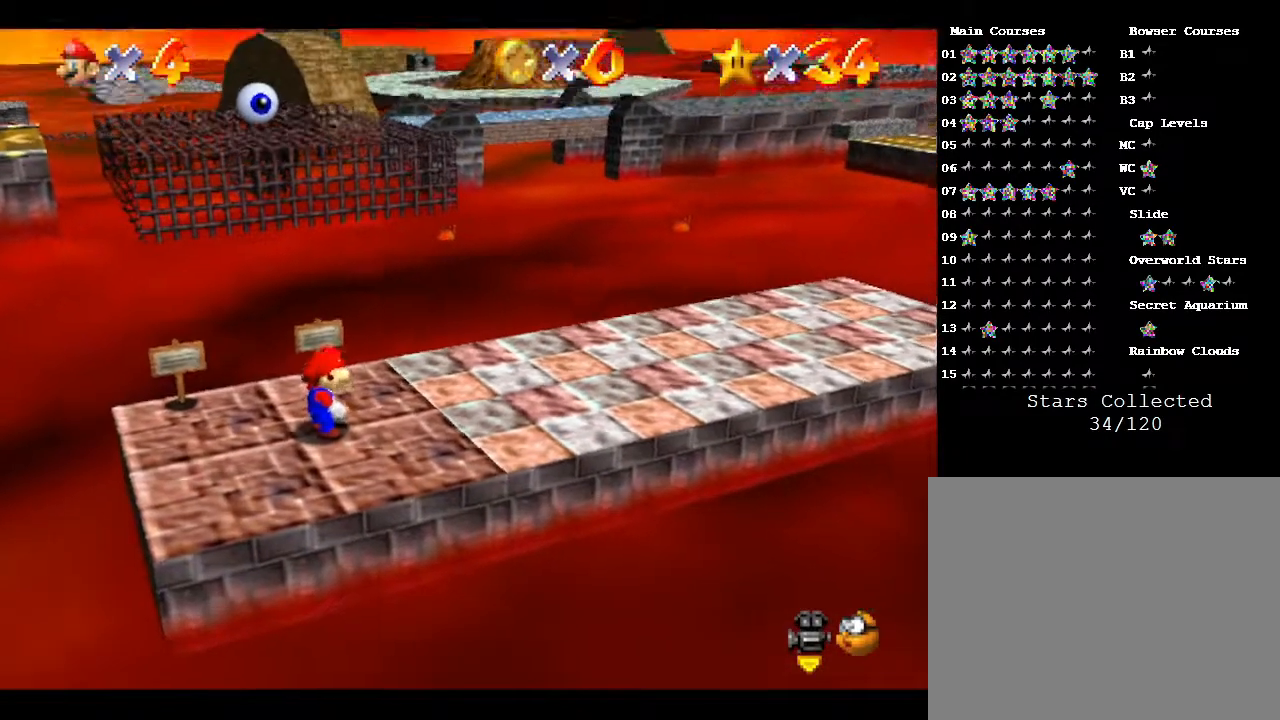
{"buttons": [], "left_stick": "right", "events": []}
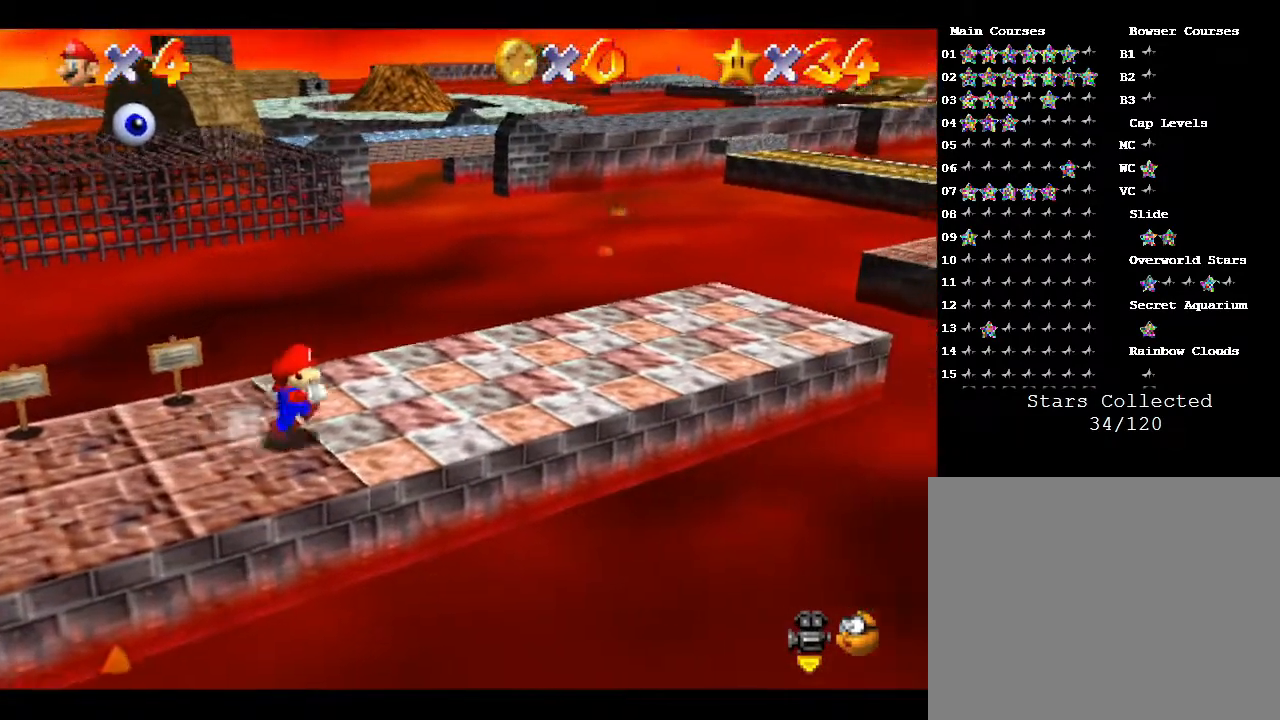
{"buttons": [], "left_stick": "up-right", "events": [[417, "left_stick", "up-right"]]}
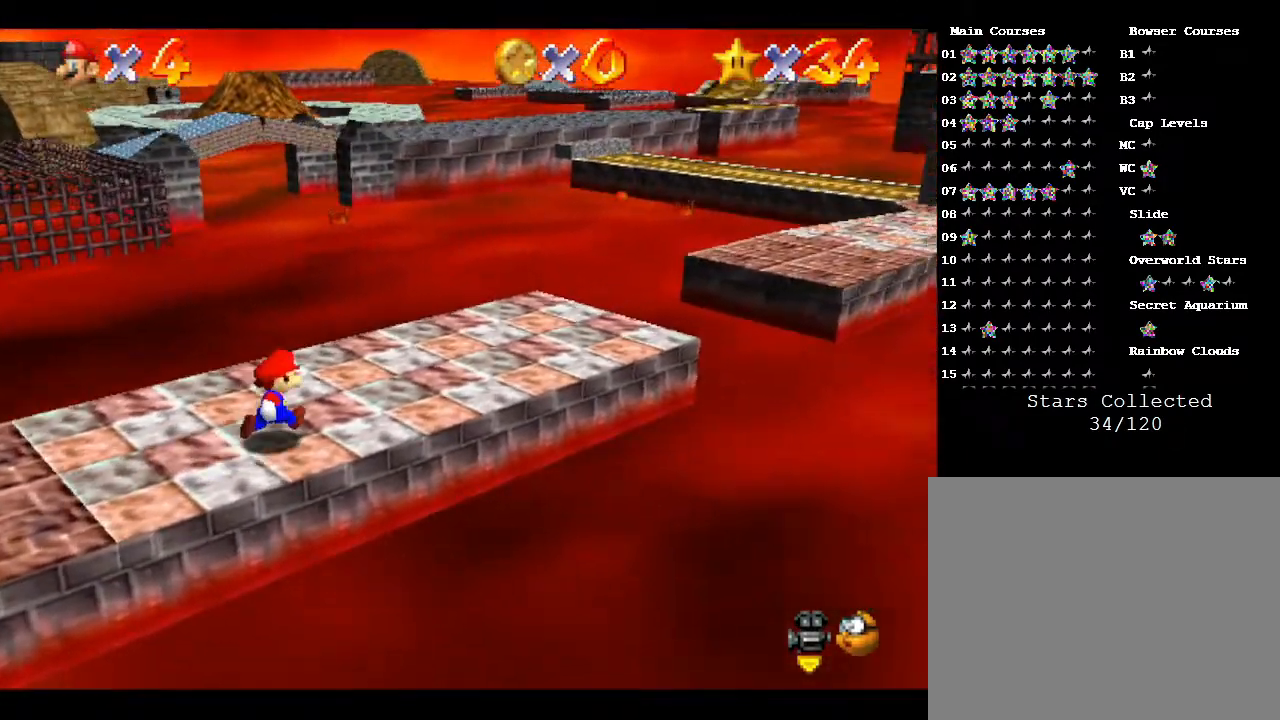
{"buttons": [], "left_stick": "up-right", "events": []}
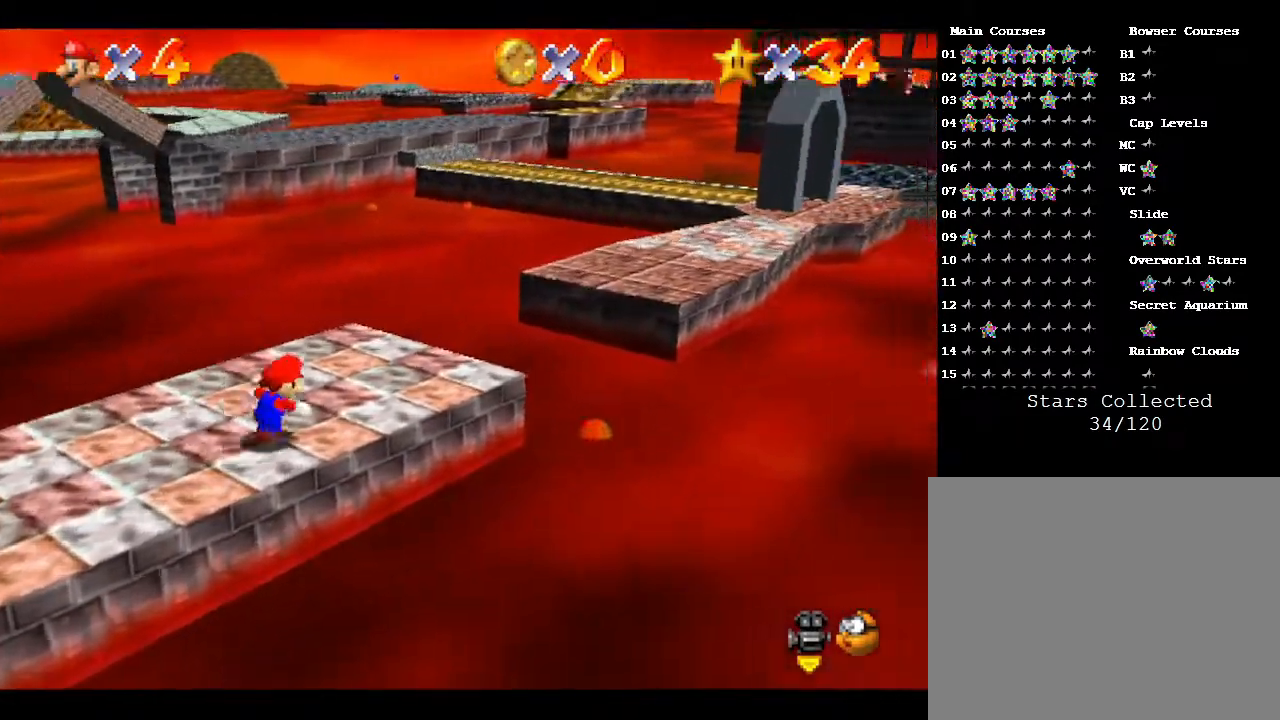
{"buttons": ["A"], "left_stick": "up-right", "events": [[383, "A", "down"]]}
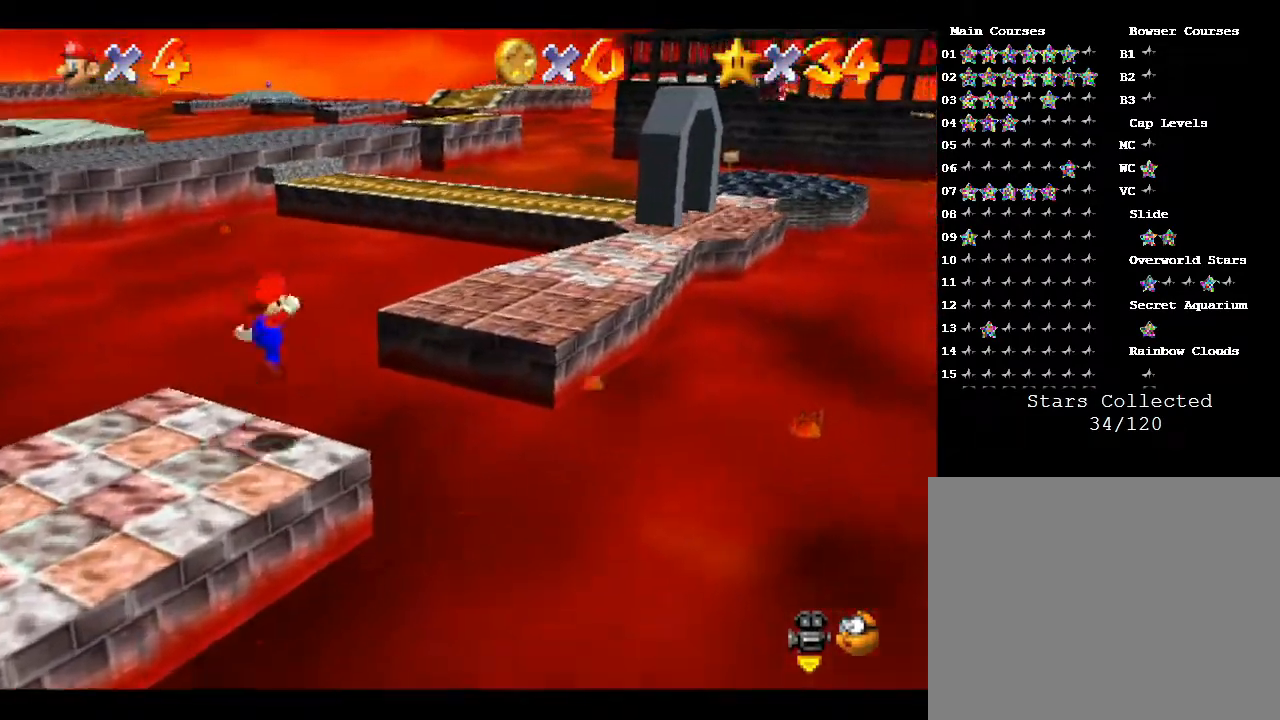
{"buttons": [], "left_stick": "up-right", "events": [[117, "left_stick", "right"], [467, "left_stick", "up-right"], [500, "A", "up"]]}
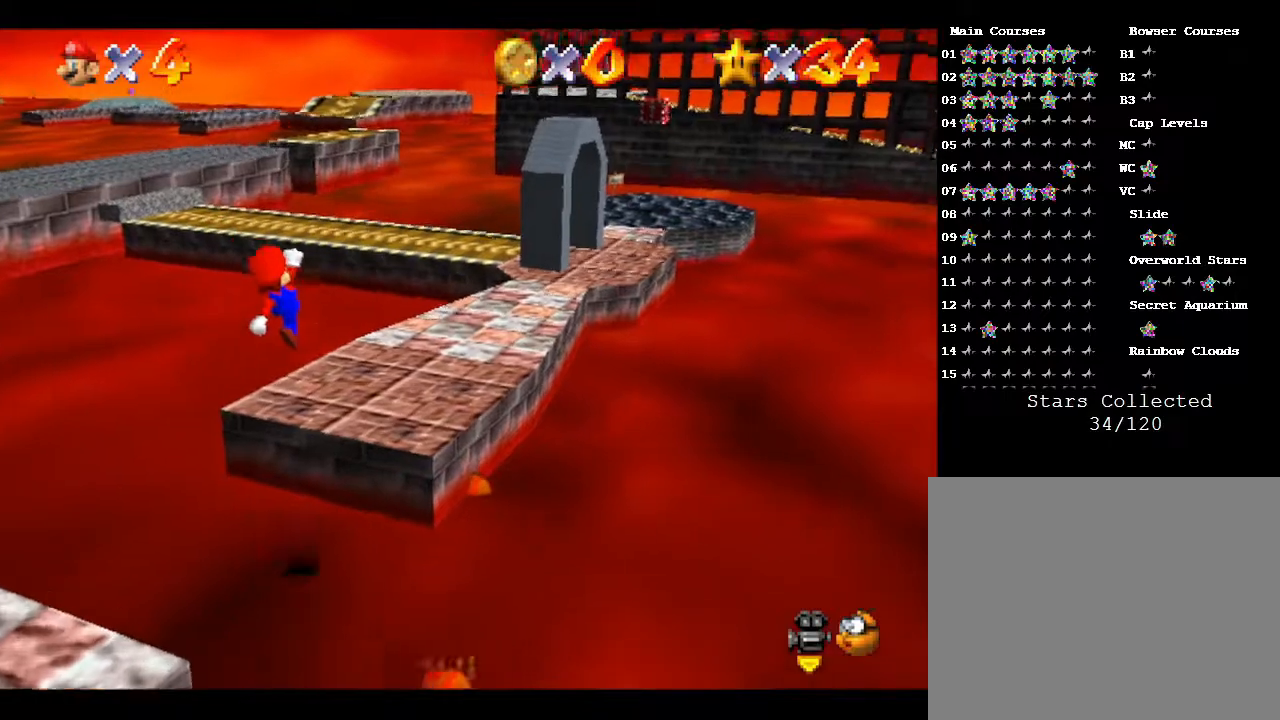
{"buttons": ["A"], "left_stick": "up", "events": [[117, "B", "down"], [283, "B", "up"], [350, "left_stick", "up"], [450, "A", "down"]]}
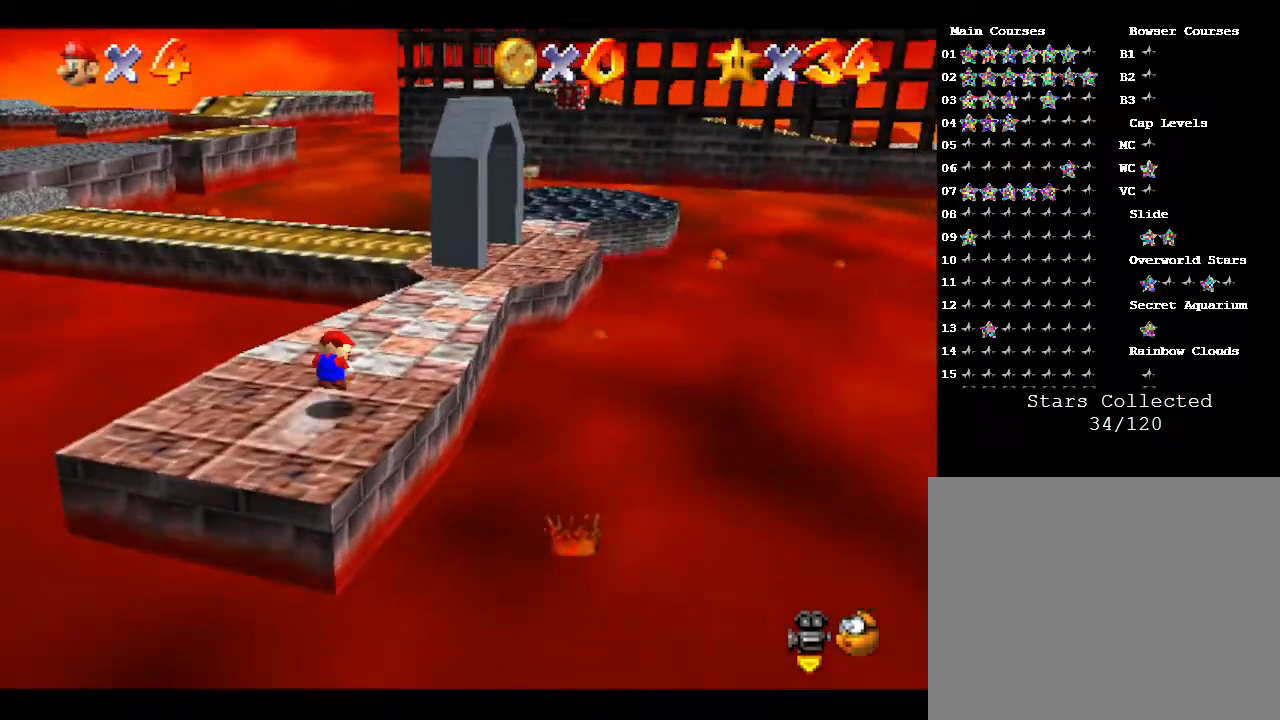
{"buttons": [], "left_stick": "up-right", "events": [[50, "A", "up"], [83, "left_stick", "up-right"]]}
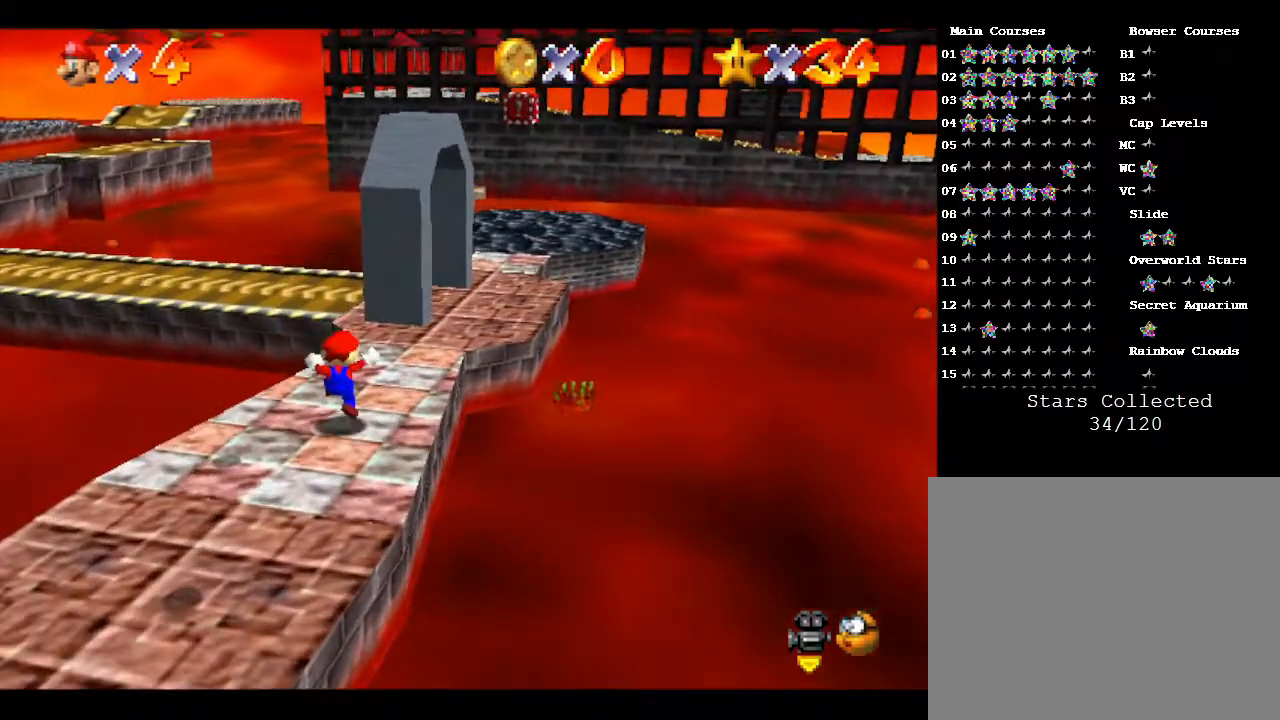
{"buttons": [], "left_stick": "up-right", "events": [[33, "left_stick", "up"], [233, "left_stick", "up-right"]]}
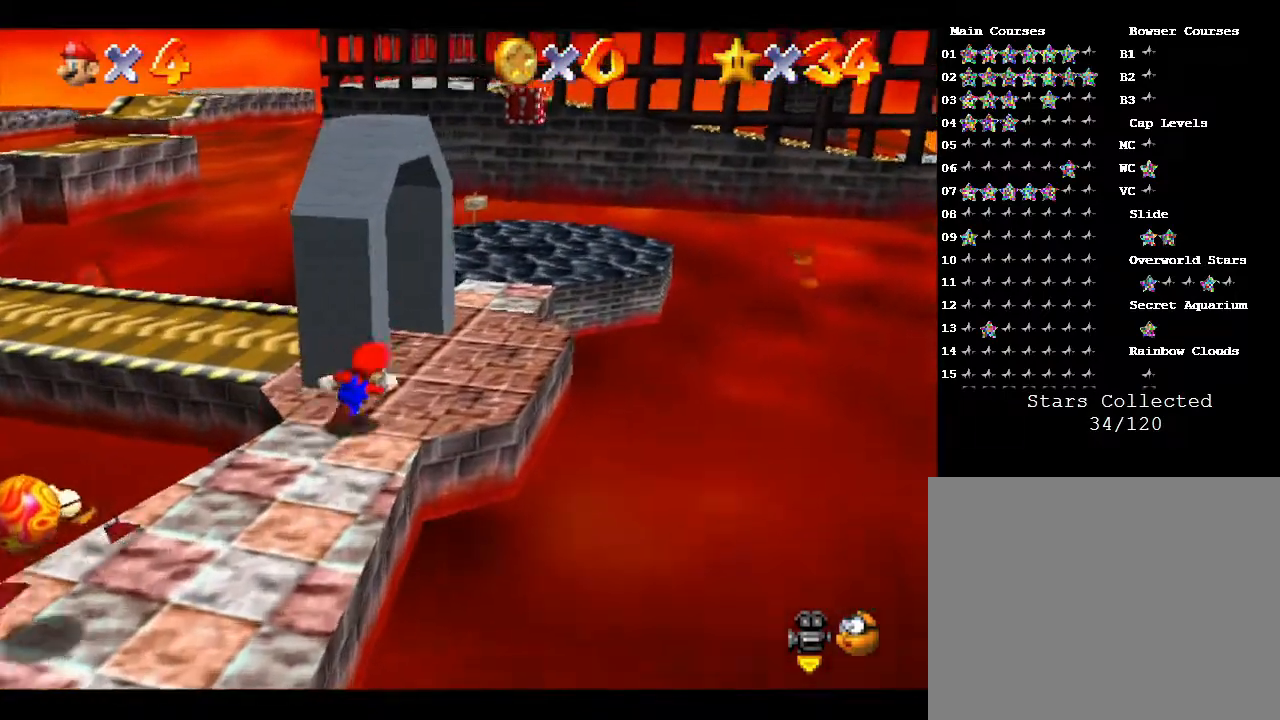
{"buttons": [], "left_stick": "down-left", "events": [[217, "left_stick", "center"], [400, "left_stick", "down-left"]]}
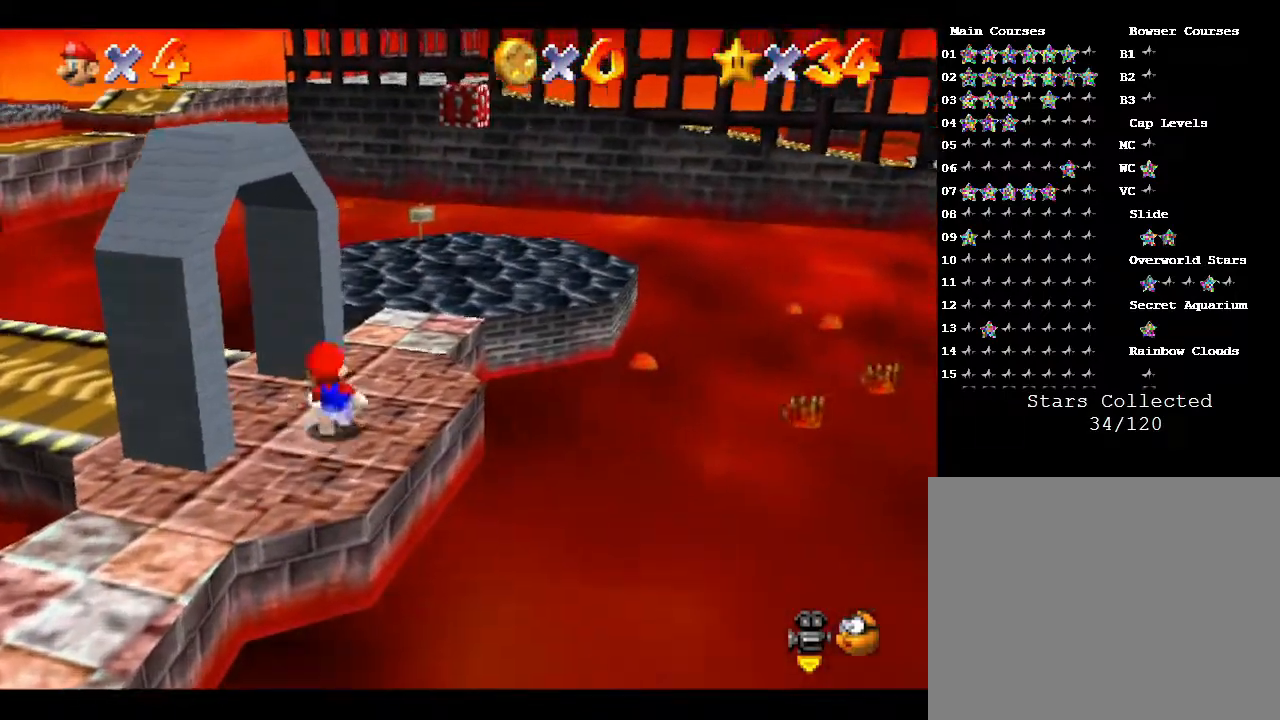
{"buttons": [], "left_stick": "down", "events": [[333, "left_stick", "down"]]}
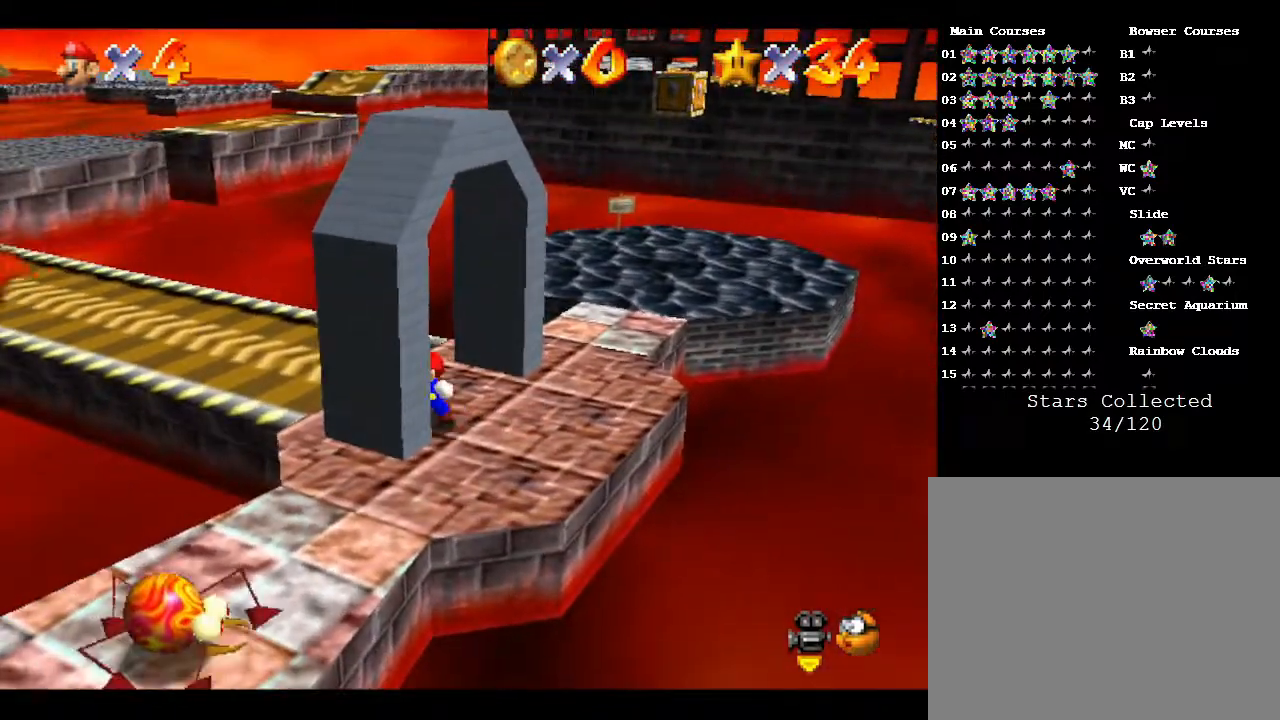
{"buttons": [], "left_stick": "down-right", "events": [[133, "left_stick", "down-left"], [300, "left_stick", "down"], [417, "left_stick", "down-right"]]}
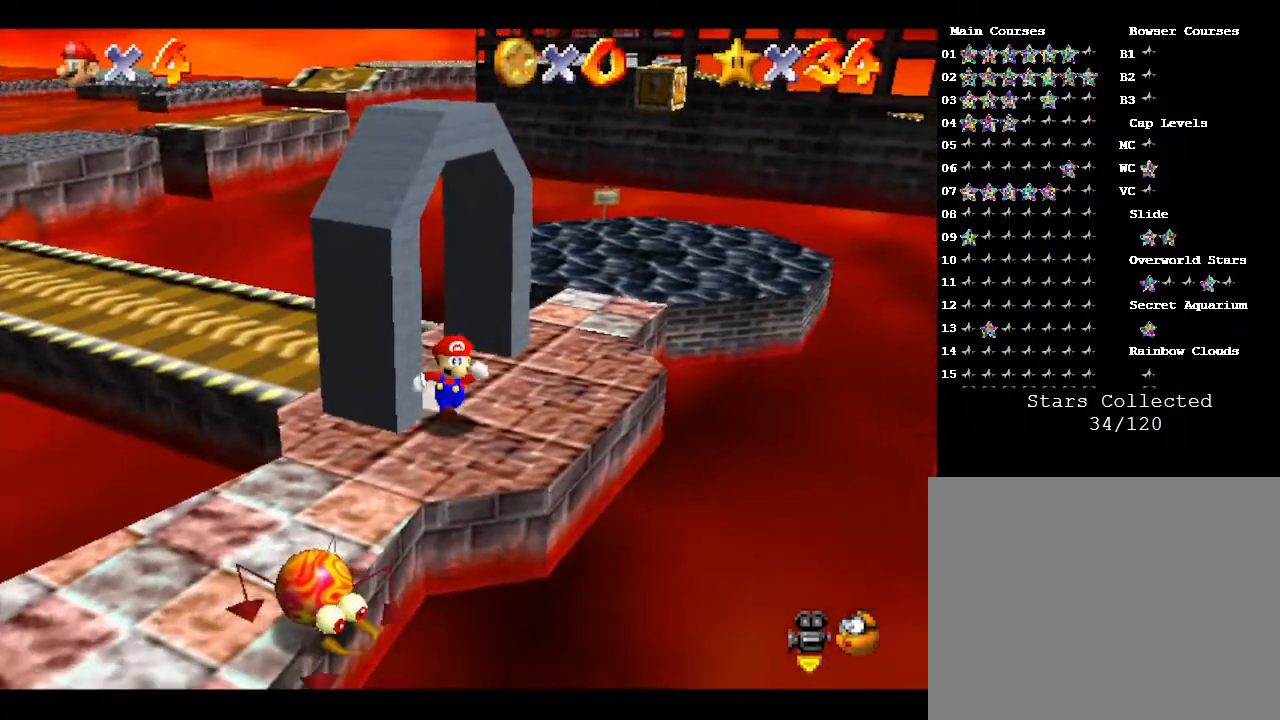
{"buttons": ["A"], "left_stick": "down-left", "events": [[17, "left_stick", "down"], [200, "left_stick", "down-left"], [500, "A", "down"]]}
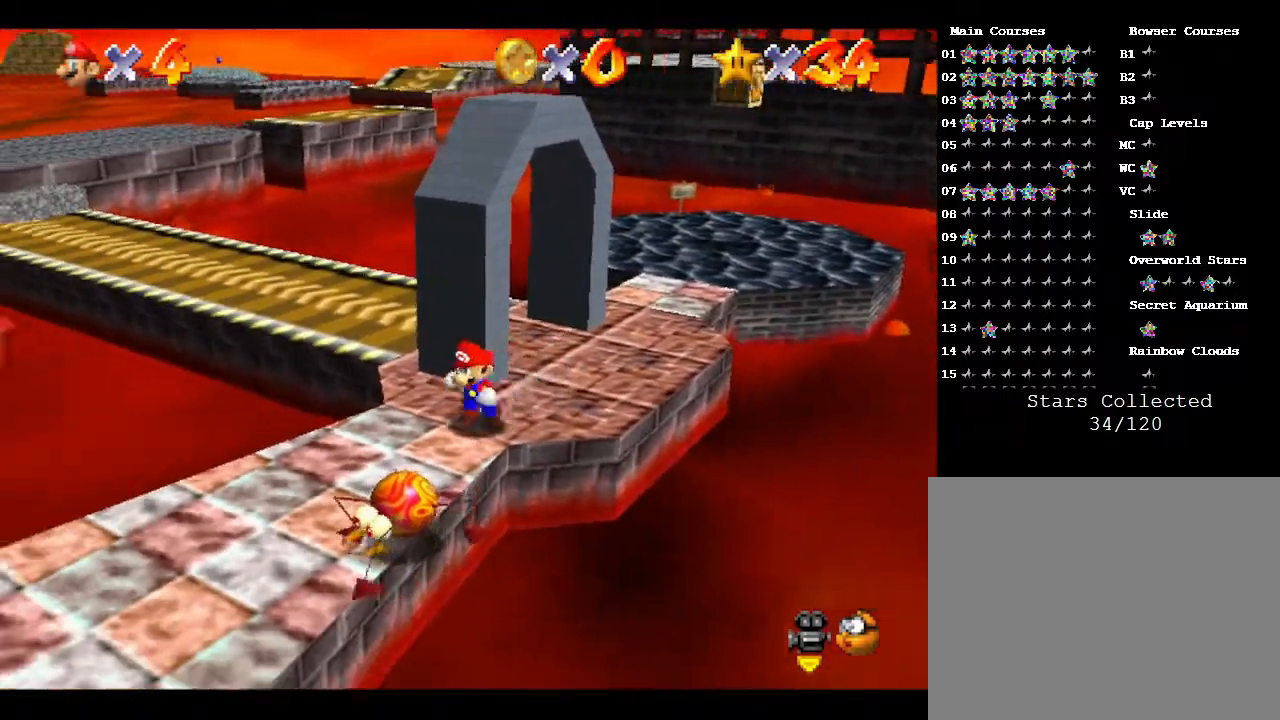
{"buttons": [], "left_stick": "left", "events": [[33, "left_stick", "down"], [117, "A", "up"], [150, "left_stick", "down-right"], [333, "left_stick", "left"]]}
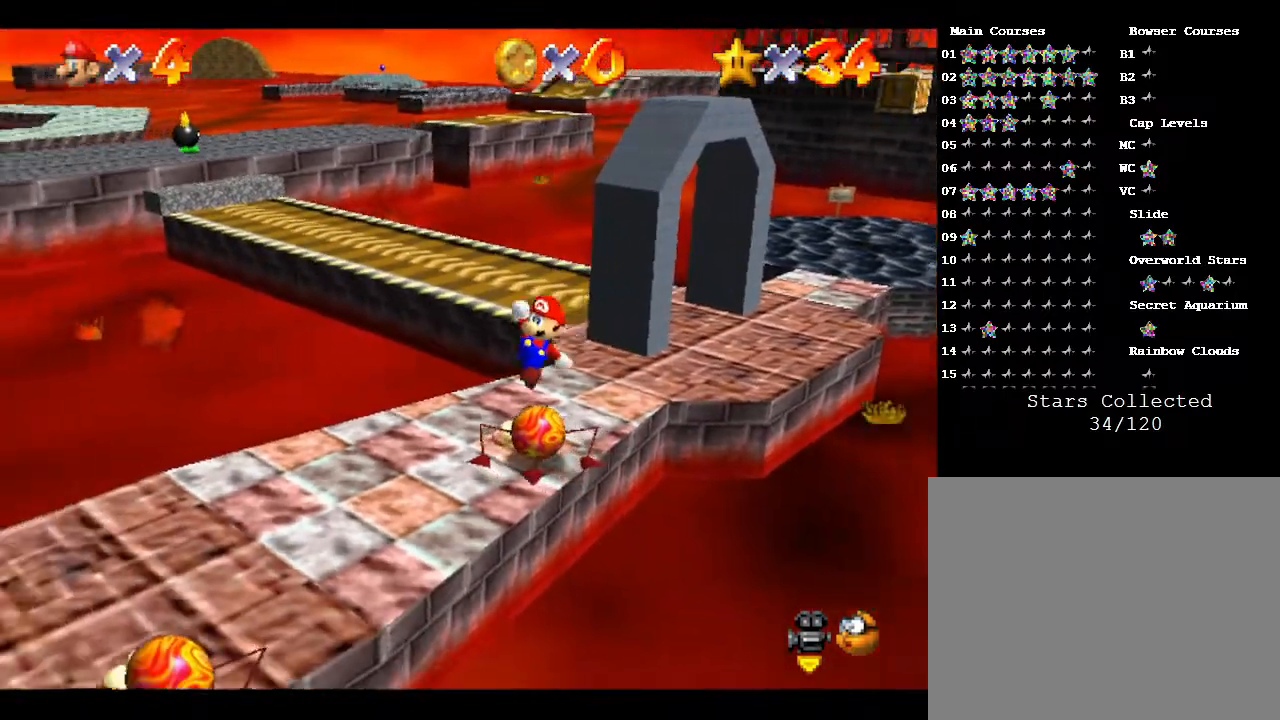
{"buttons": [], "left_stick": "right", "events": [[33, "left_stick", "down-right"], [83, "left_stick", "right"]]}
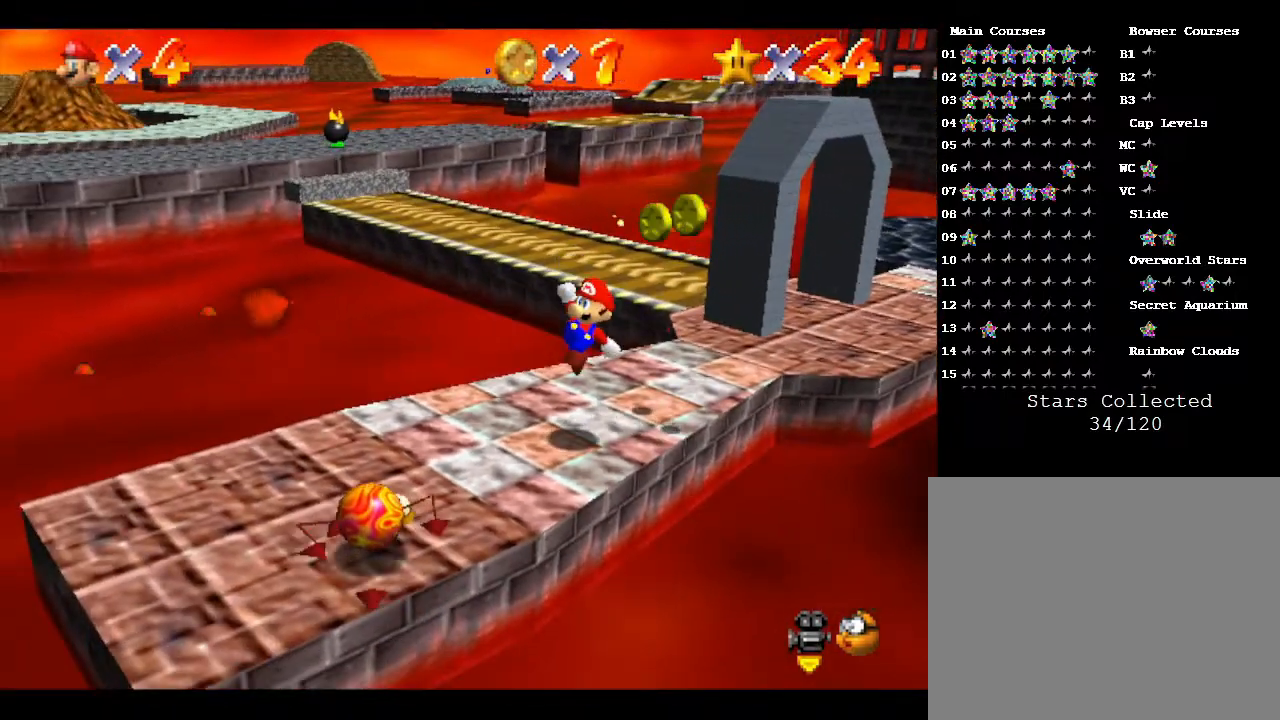
{"buttons": [], "left_stick": "center", "events": [[50, "left_stick", "up-right"], [417, "left_stick", "center"]]}